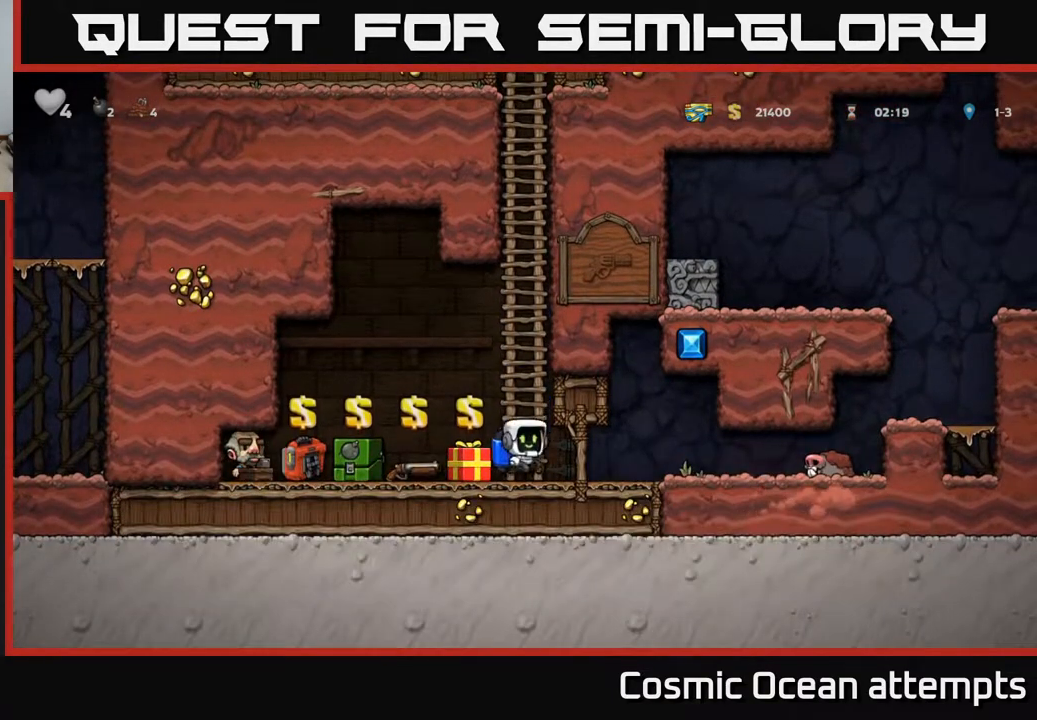
Gameplay with a controller (Xbox layout); each line is a JSON object with the inputs held at the frame after it. "events" lists button and stick changes between this image and that frame as [ms after this image, input, new state], when the widget could be followed in between.
{"buttons": ["DPAD_RIGHT"], "left_stick": "center", "right_stick": "center", "events": [[17, "DPAD_RIGHT", "down"], [33, "DPAD_DOWN", "up"], [167, "DPAD_RIGHT", "up"], [433, "DPAD_RIGHT", "down"]]}
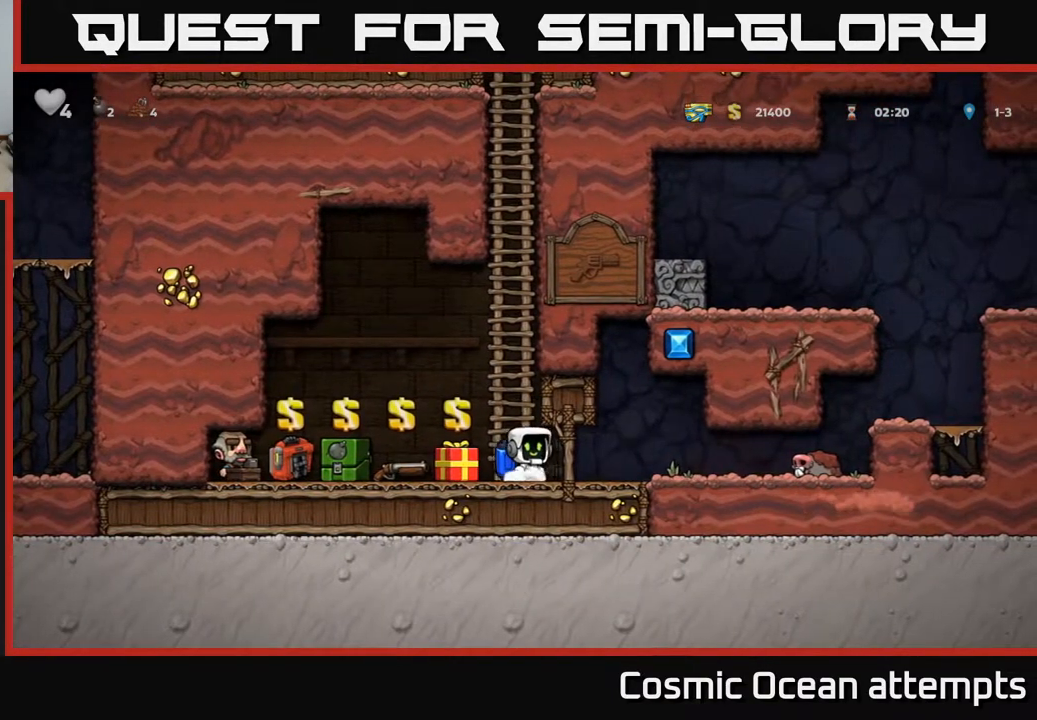
{"buttons": ["DPAD_LEFT"], "left_stick": "center", "right_stick": "center", "events": [[383, "DPAD_RIGHT", "up"], [450, "DPAD_LEFT", "down"]]}
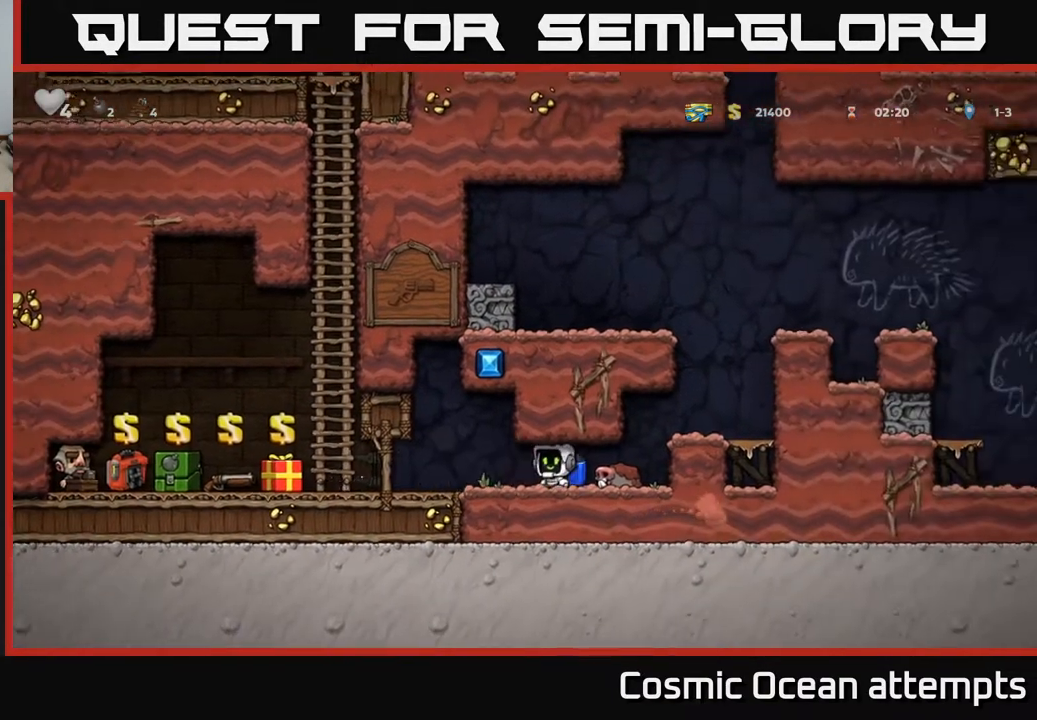
{"buttons": [], "left_stick": "center", "right_stick": "center", "events": [[83, "DPAD_LEFT", "up"]]}
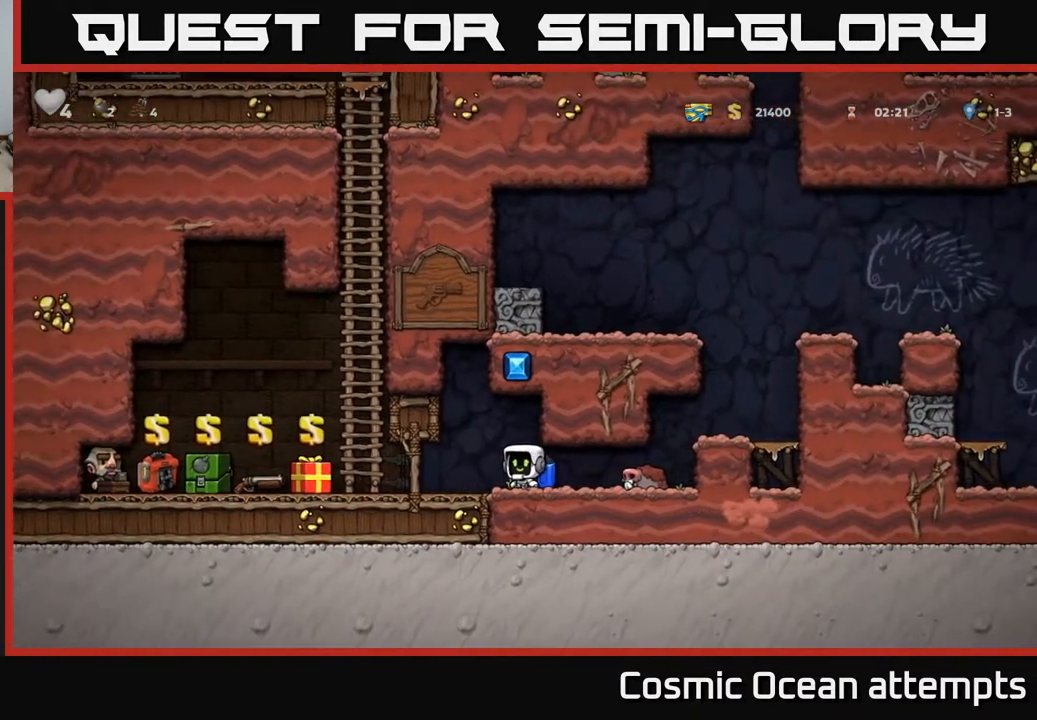
{"buttons": [], "left_stick": "center", "right_stick": "center", "events": [[133, "DPAD_RIGHT", "down"], [233, "DPAD_RIGHT", "up"], [317, "DPAD_LEFT", "down"], [417, "DPAD_LEFT", "up"]]}
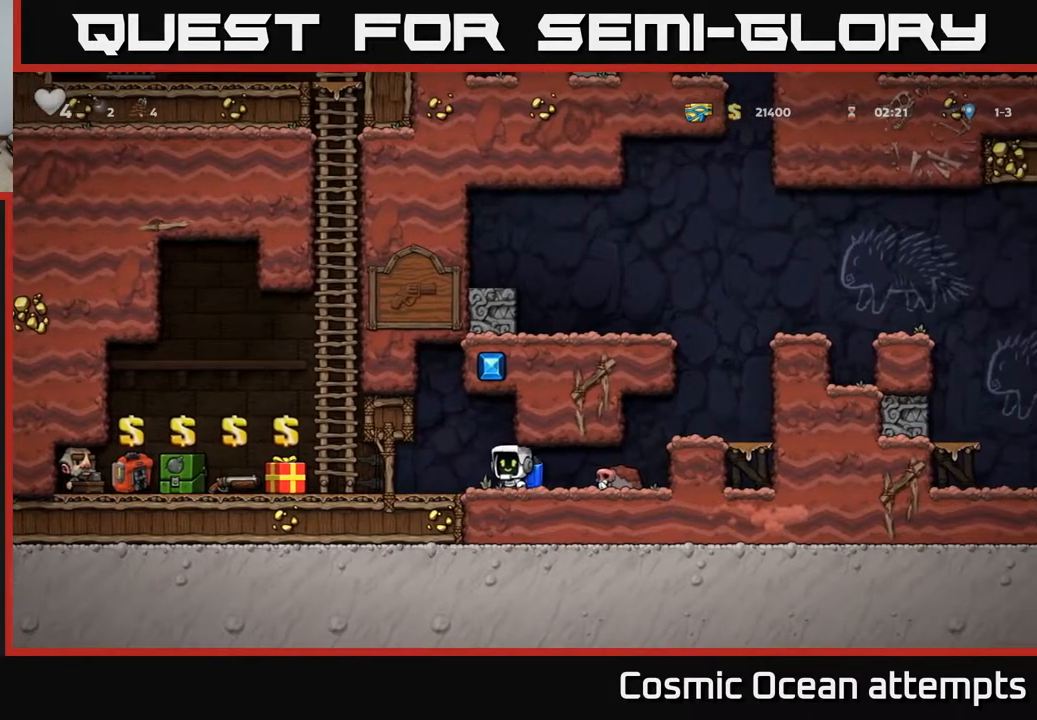
{"buttons": [], "left_stick": "center", "right_stick": "center", "events": [[83, "DPAD_RIGHT", "down"], [483, "DPAD_RIGHT", "up"]]}
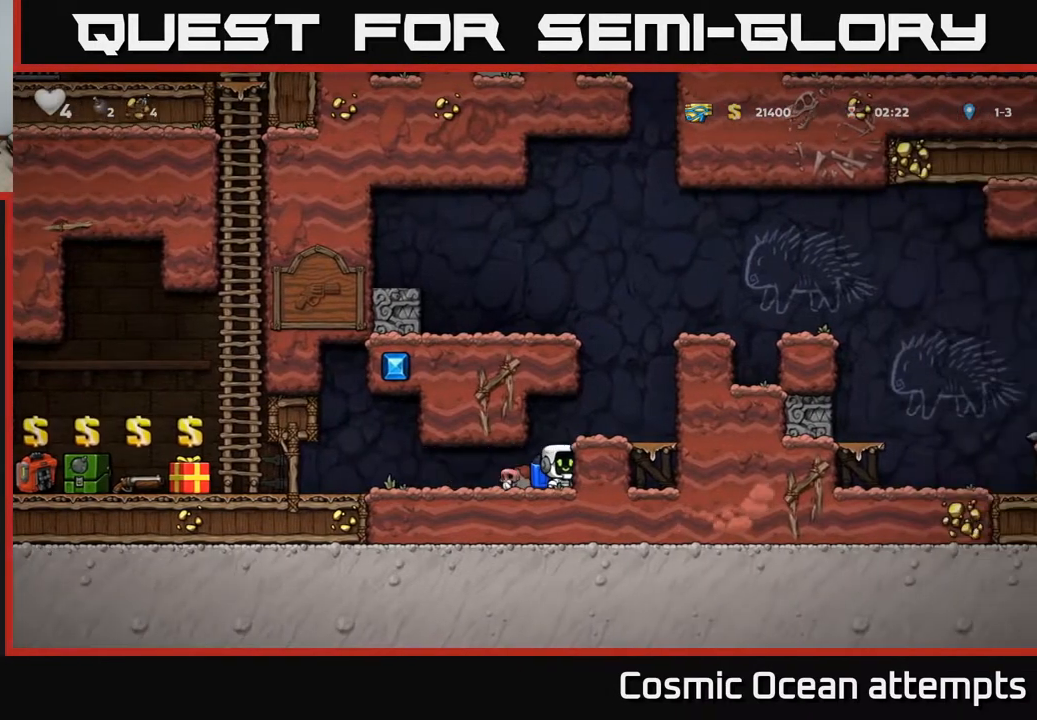
{"buttons": [], "left_stick": "center", "right_stick": "center", "events": []}
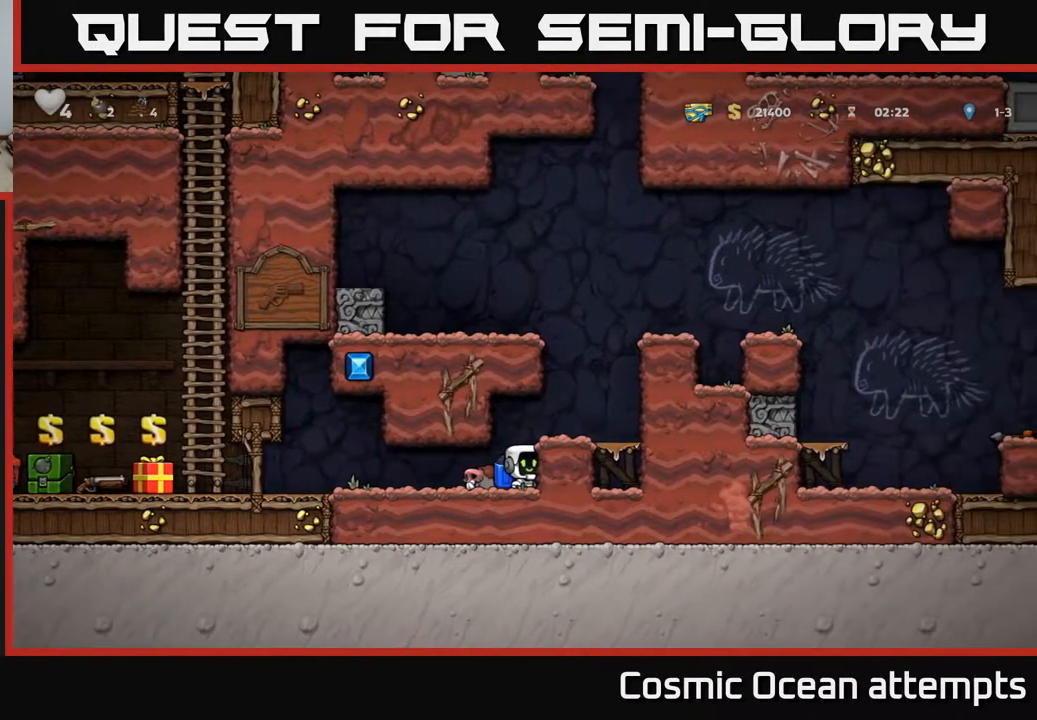
{"buttons": [], "left_stick": "center", "right_stick": "center", "events": []}
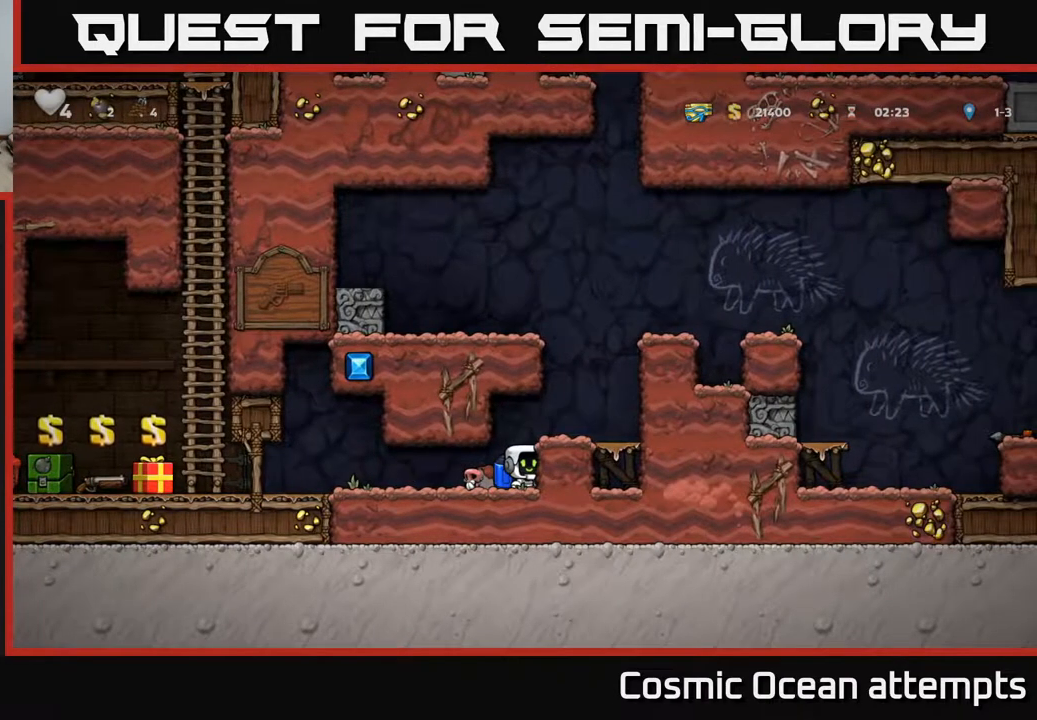
{"buttons": [], "left_stick": "center", "right_stick": "center", "events": [[350, "DPAD_LEFT", "down"], [467, "DPAD_LEFT", "up"]]}
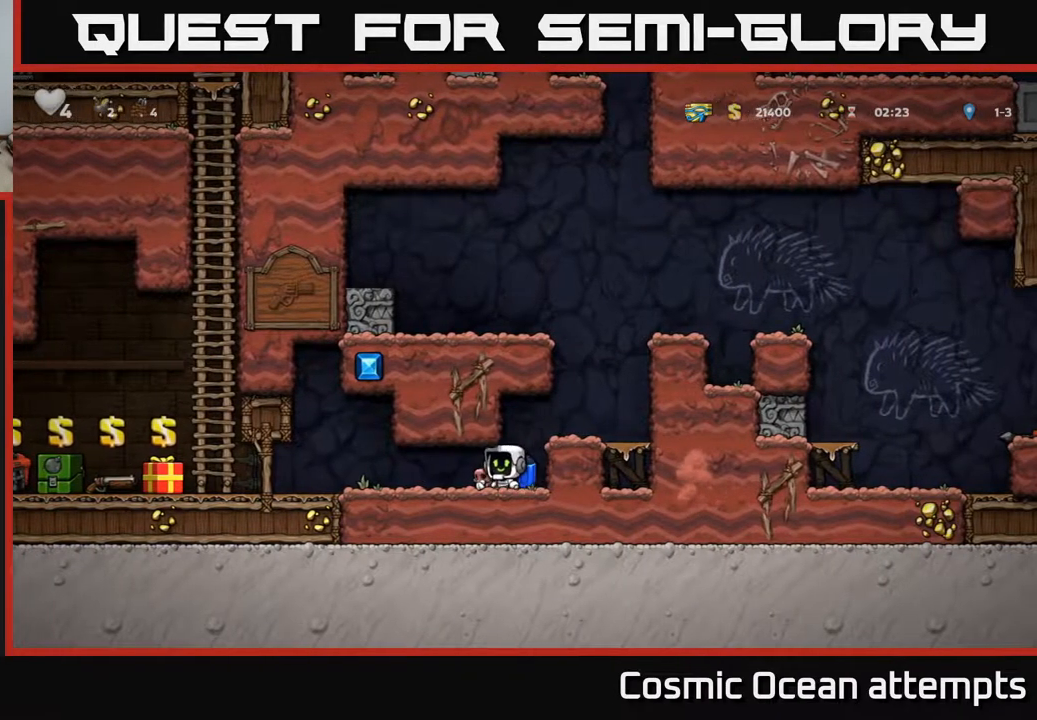
{"buttons": [], "left_stick": "center", "right_stick": "center", "events": []}
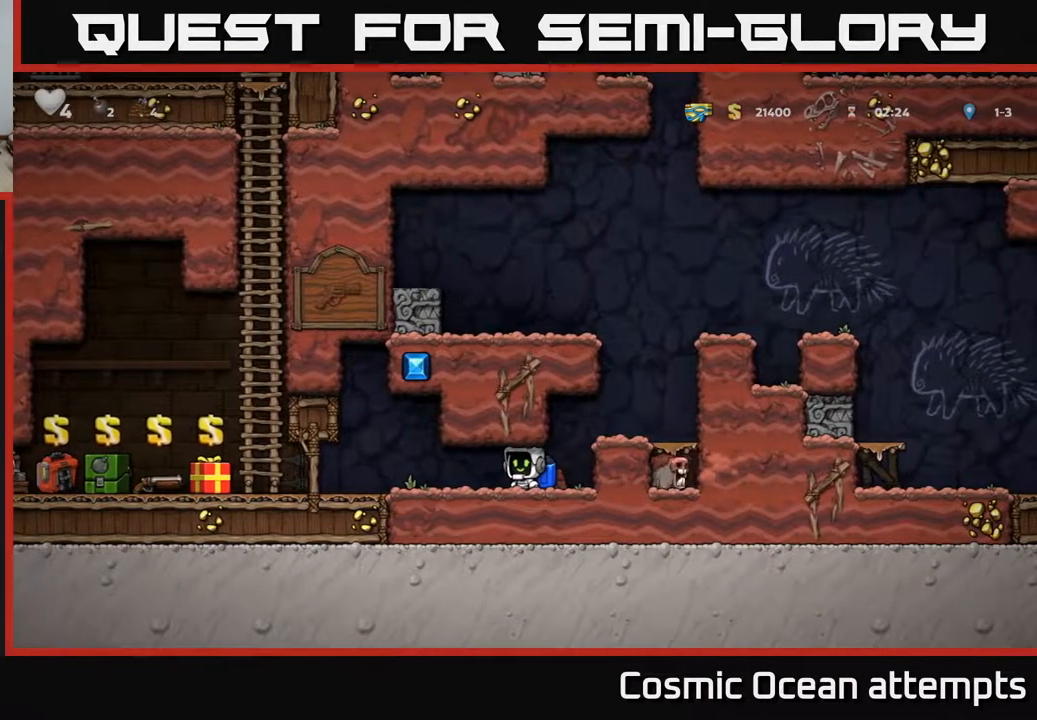
{"buttons": [], "left_stick": "center", "right_stick": "center", "events": [[17, "DPAD_LEFT", "down"], [150, "DPAD_LEFT", "up"], [350, "DPAD_RIGHT", "down"], [450, "DPAD_RIGHT", "up"]]}
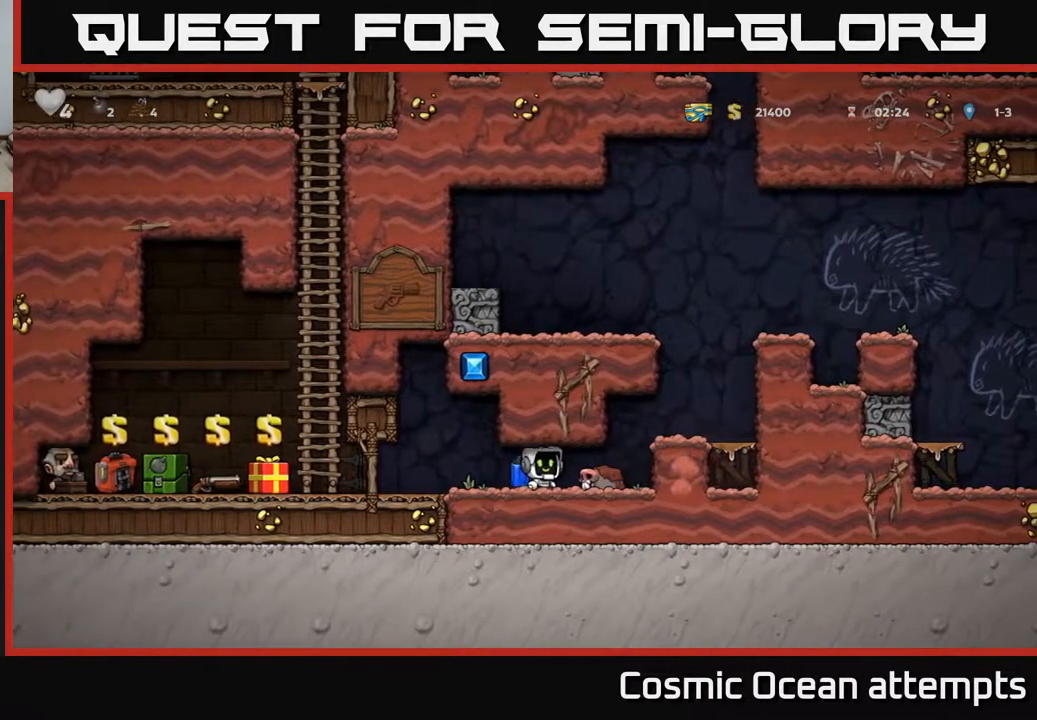
{"buttons": [], "left_stick": "center", "right_stick": "center", "events": [[117, "DPAD_LEFT", "down"], [350, "DPAD_LEFT", "up"]]}
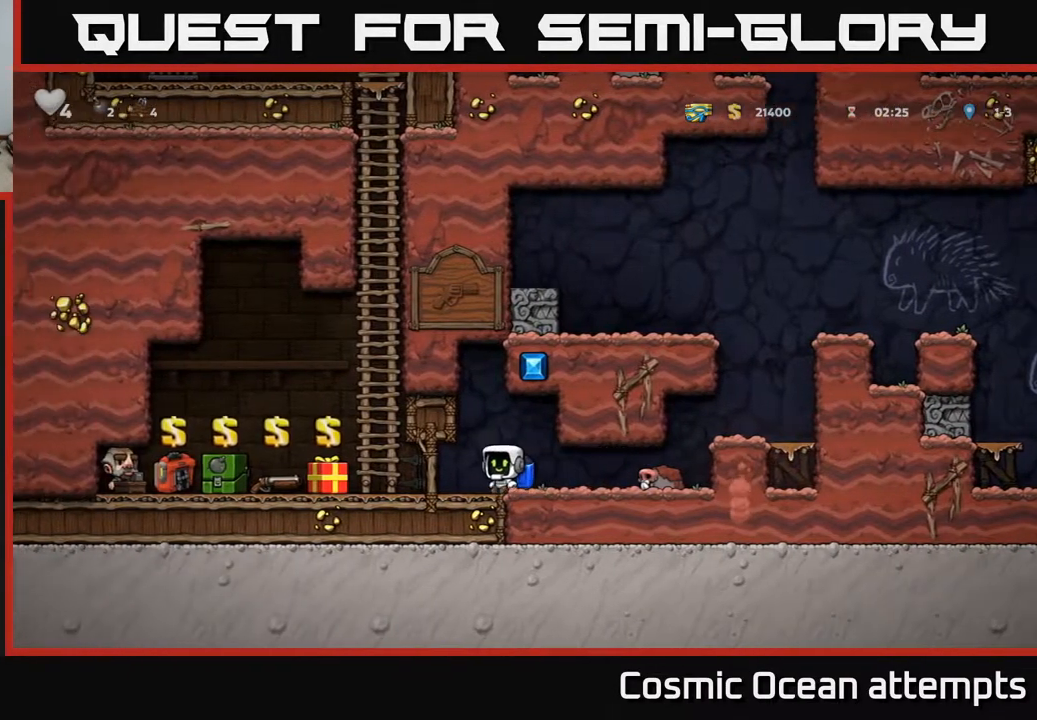
{"buttons": [], "left_stick": "center", "right_stick": "center", "events": [[33, "DPAD_RIGHT", "down"], [167, "DPAD_RIGHT", "up"]]}
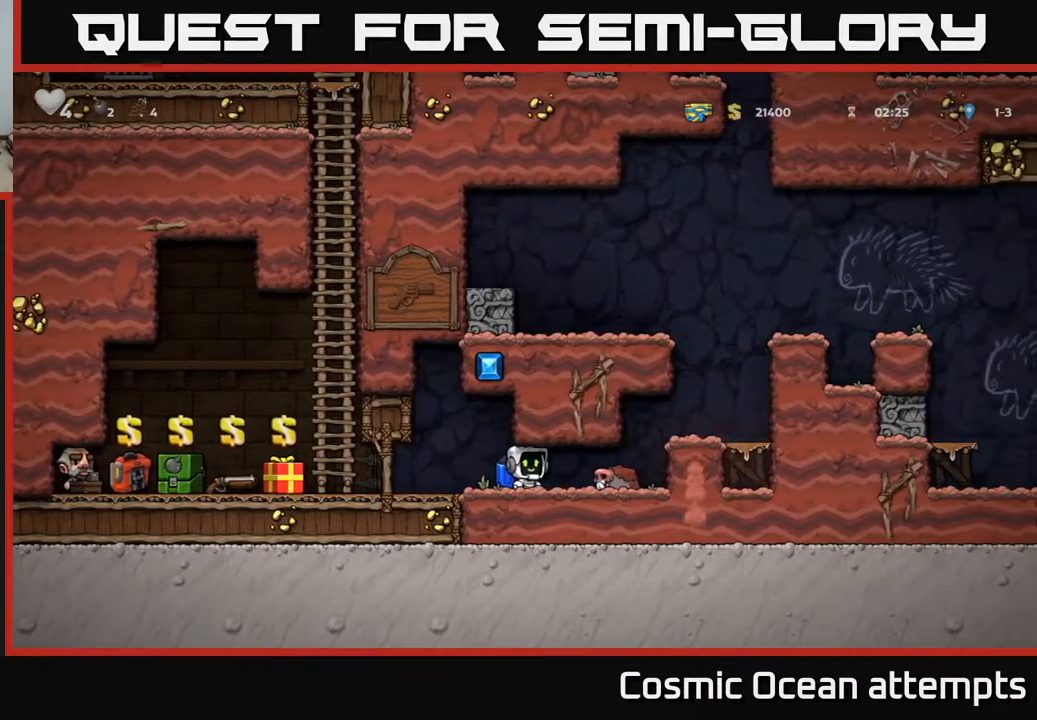
{"buttons": [], "left_stick": "center", "right_stick": "center", "events": []}
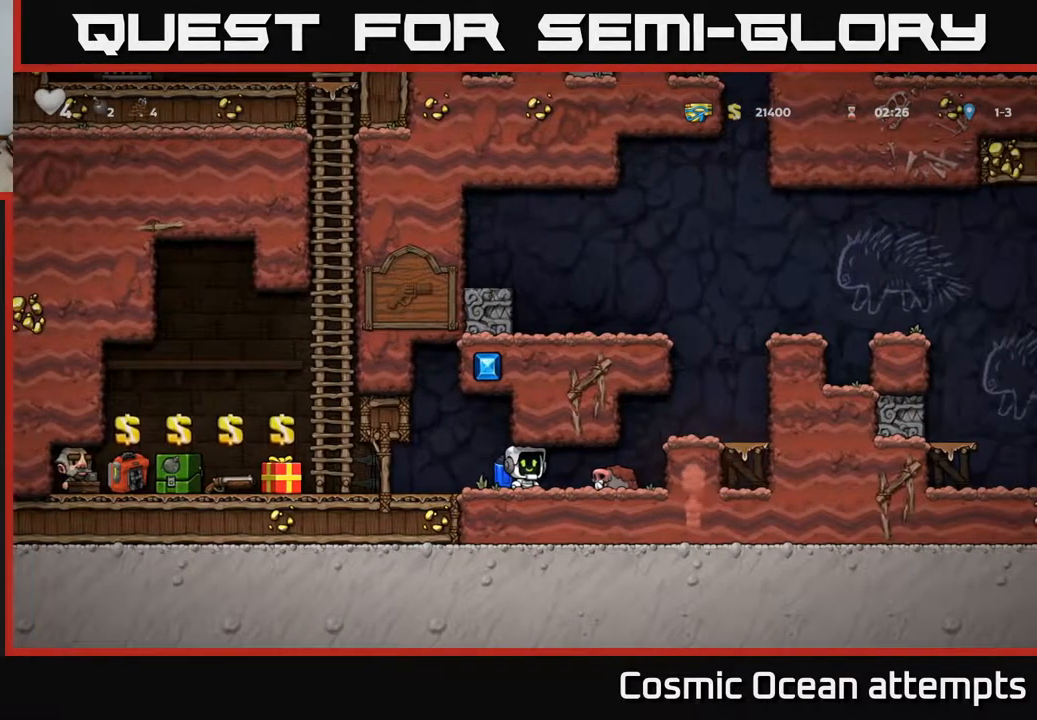
{"buttons": [], "left_stick": "center", "right_stick": "center", "events": []}
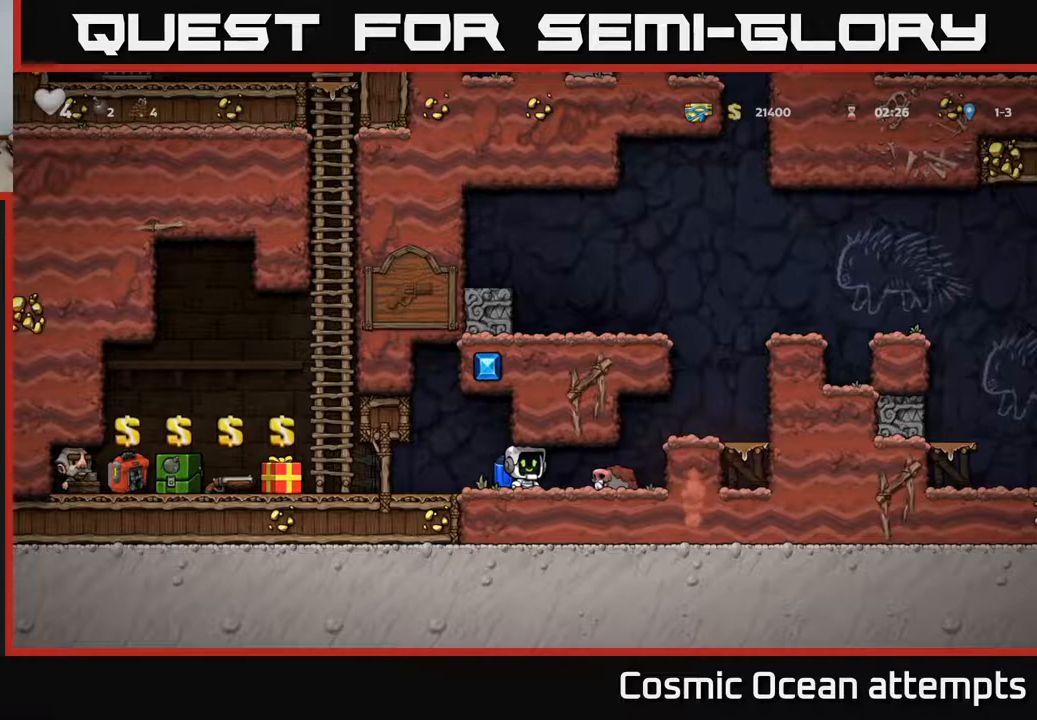
{"buttons": [], "left_stick": "center", "right_stick": "center", "events": []}
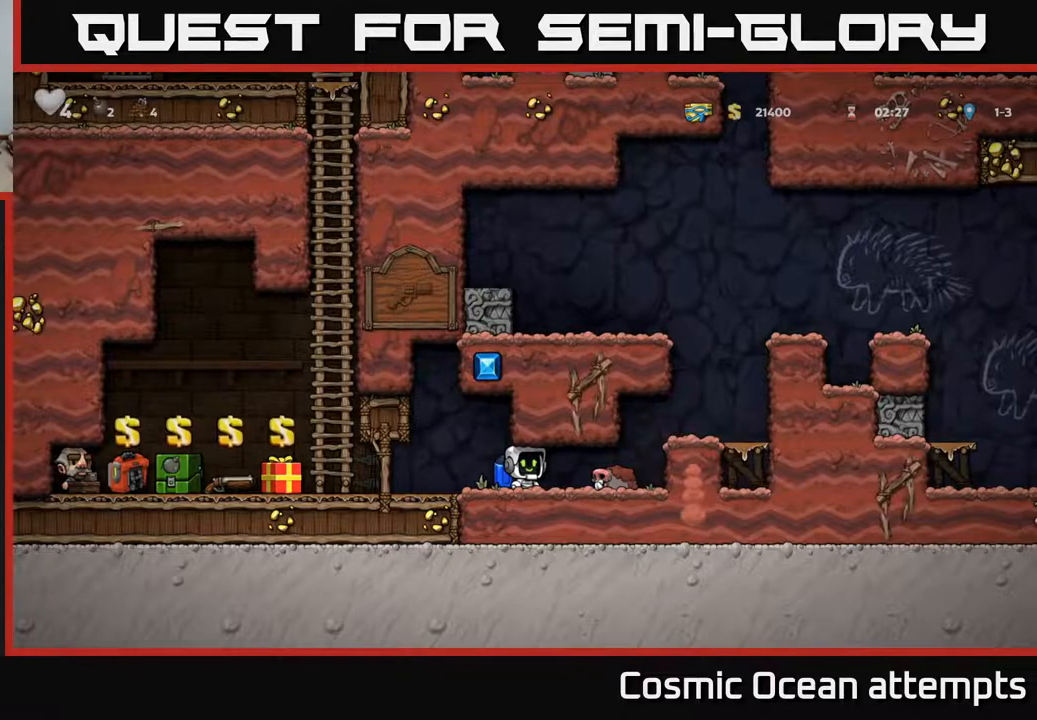
{"buttons": [], "left_stick": "center", "right_stick": "center", "events": []}
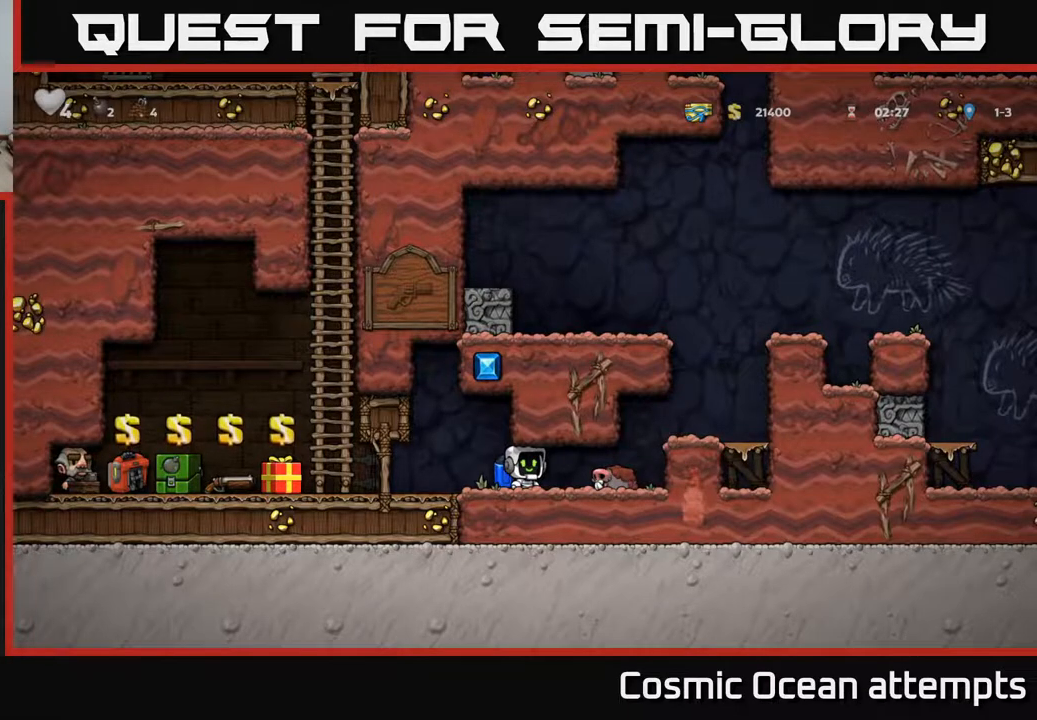
{"buttons": [], "left_stick": "center", "right_stick": "center", "events": []}
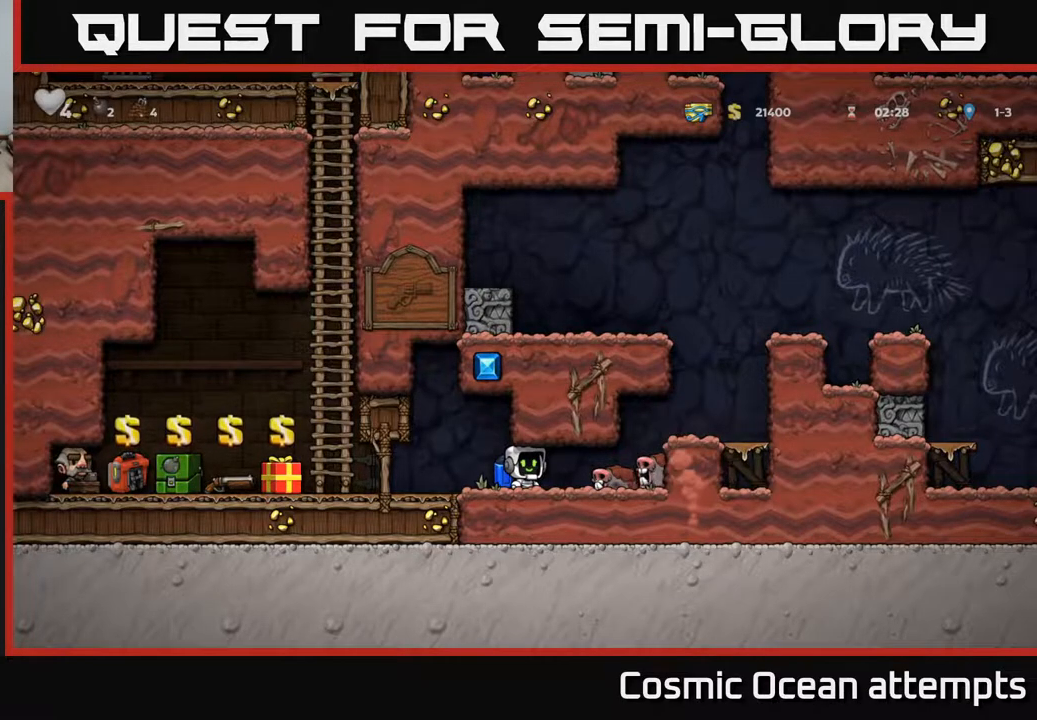
{"buttons": ["DPAD_LEFT"], "left_stick": "center", "right_stick": "center", "events": [[250, "DPAD_LEFT", "down"]]}
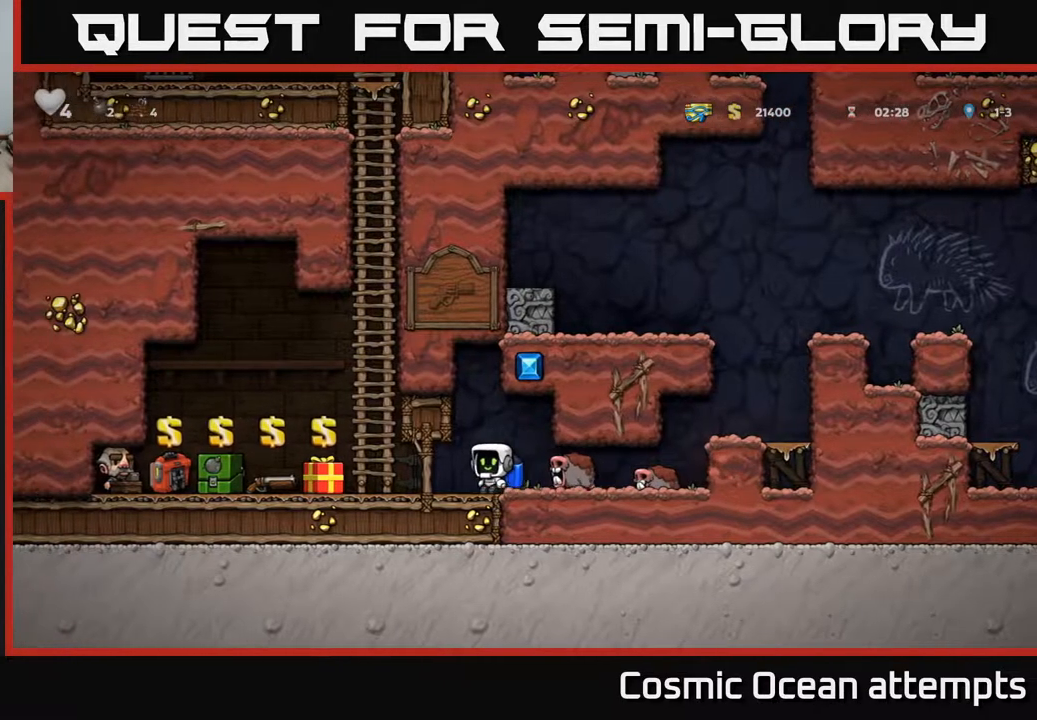
{"buttons": ["A", "DPAD_UP"], "left_stick": "center", "right_stick": "center", "events": [[233, "DPAD_LEFT", "up"], [233, "DPAD_UP", "down"], [250, "A", "down"], [450, "A", "up"], [500, "A", "down"]]}
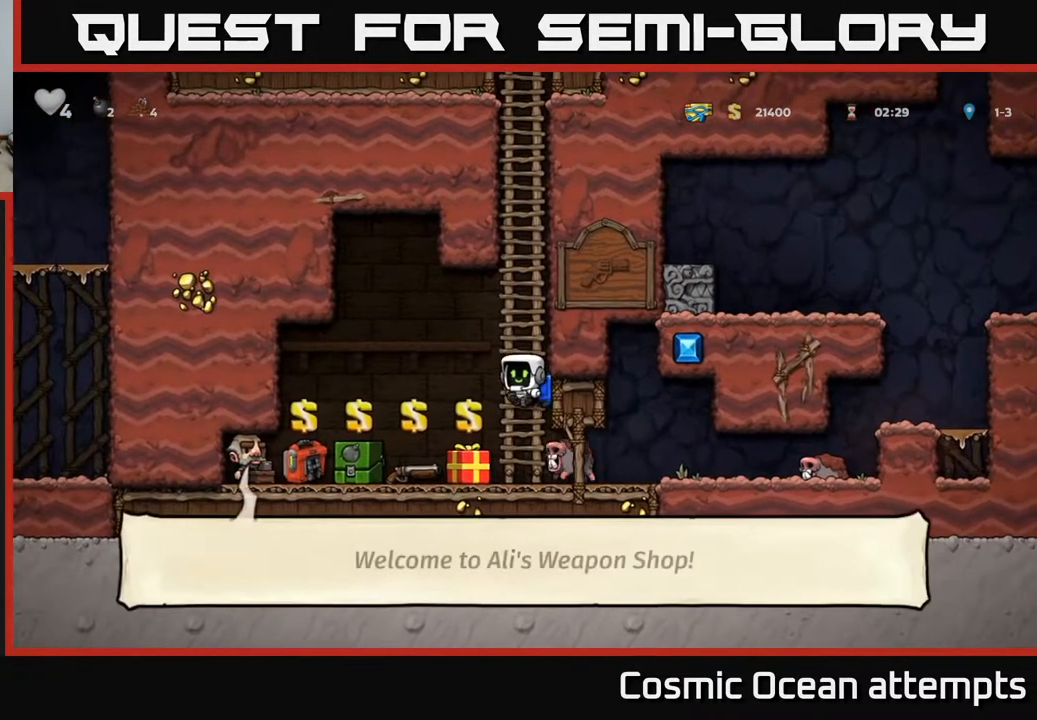
{"buttons": ["DPAD_UP"], "left_stick": "center", "right_stick": "center", "events": [[150, "A", "up"]]}
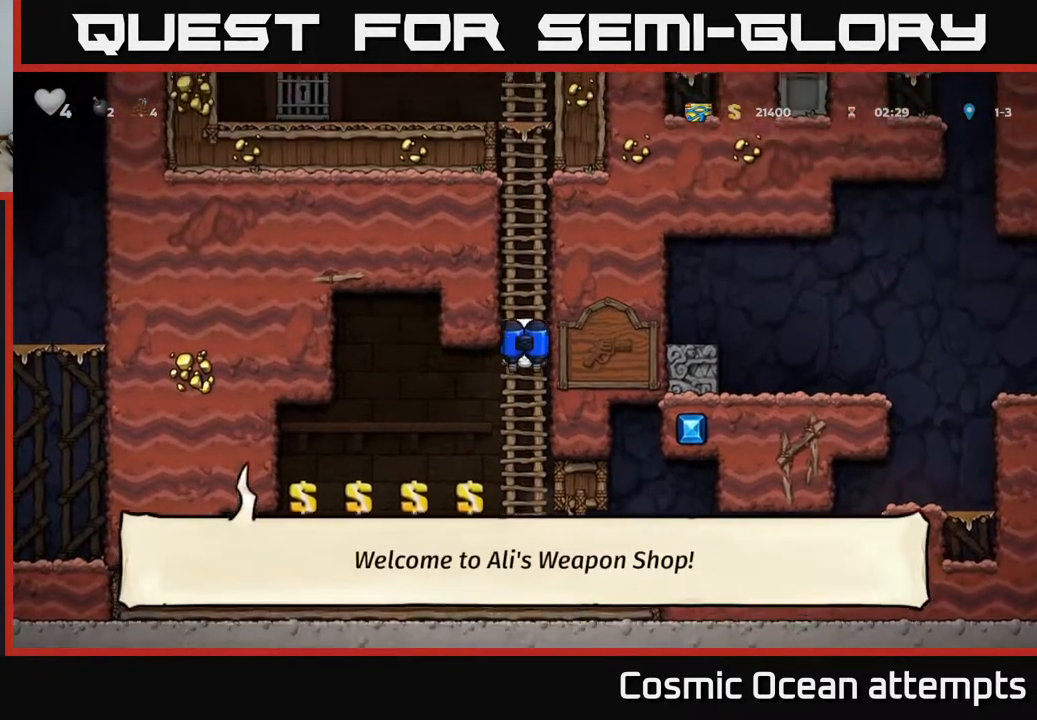
{"buttons": [], "left_stick": "center", "right_stick": "center", "events": [[267, "DPAD_UP", "up"]]}
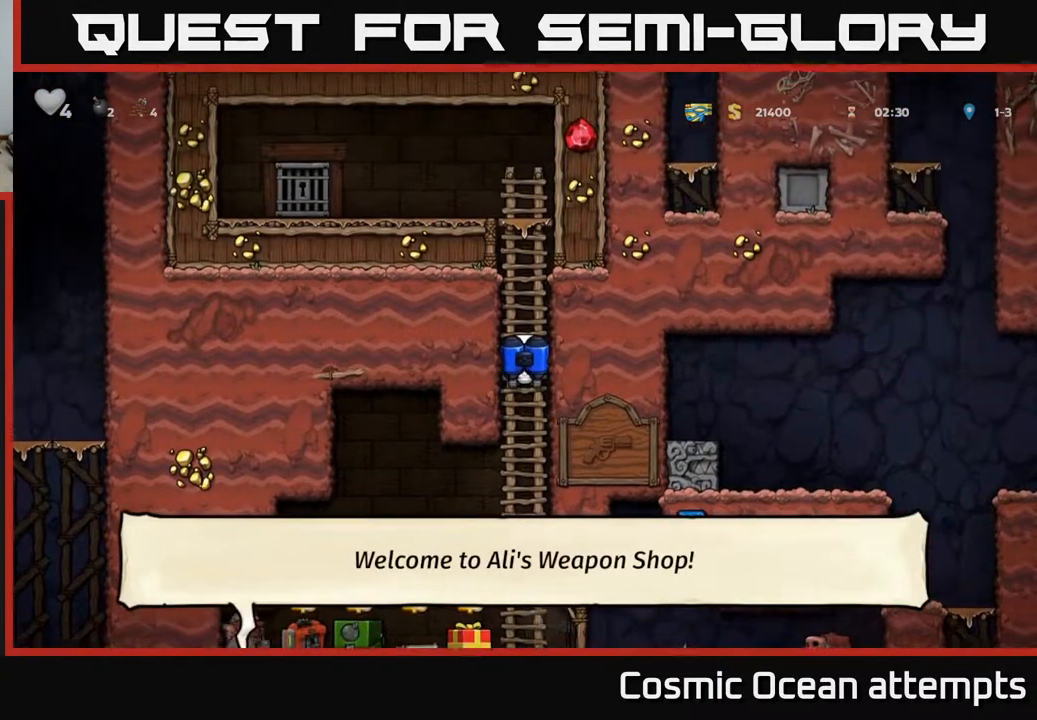
{"buttons": [], "left_stick": "center", "right_stick": "center", "events": []}
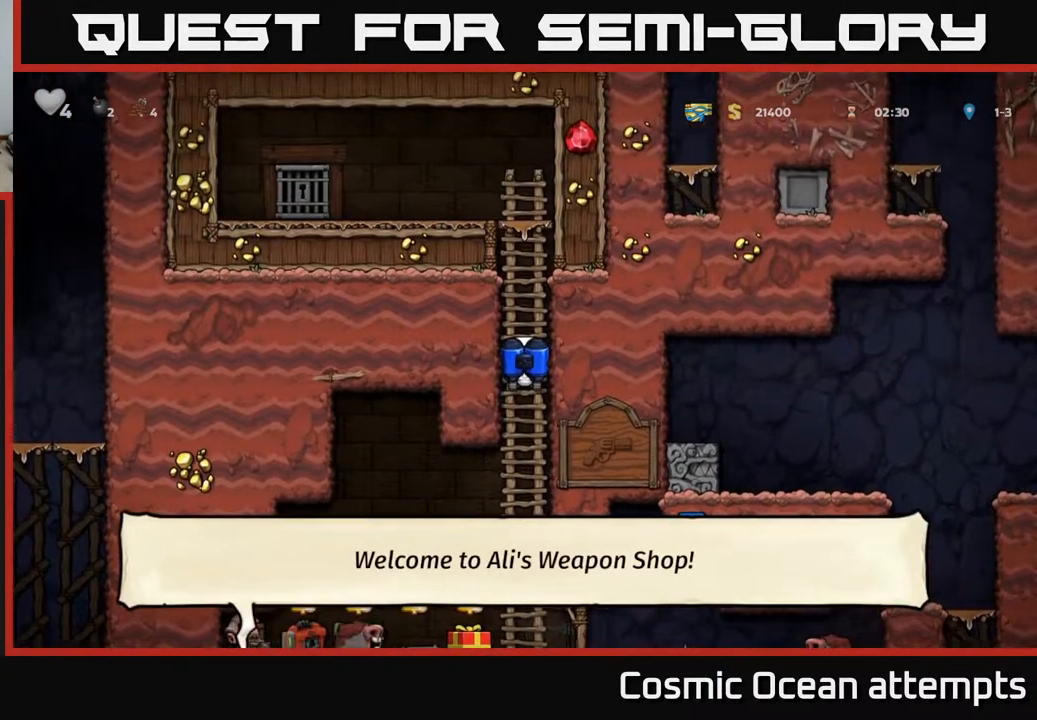
{"buttons": [], "left_stick": "center", "right_stick": "center", "events": [[150, "DPAD_DOWN", "down"], [267, "A", "down"], [317, "A", "up"], [500, "DPAD_DOWN", "up"]]}
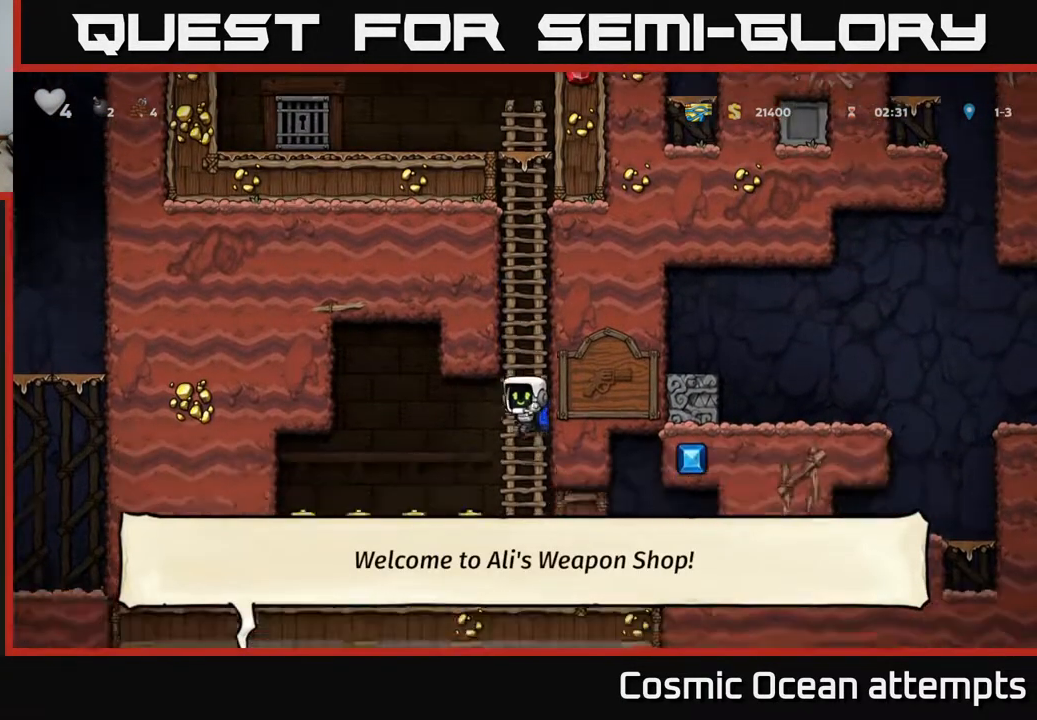
{"buttons": [], "left_stick": "center", "right_stick": "center", "events": [[83, "DPAD_RIGHT", "down"], [167, "DPAD_RIGHT", "up"]]}
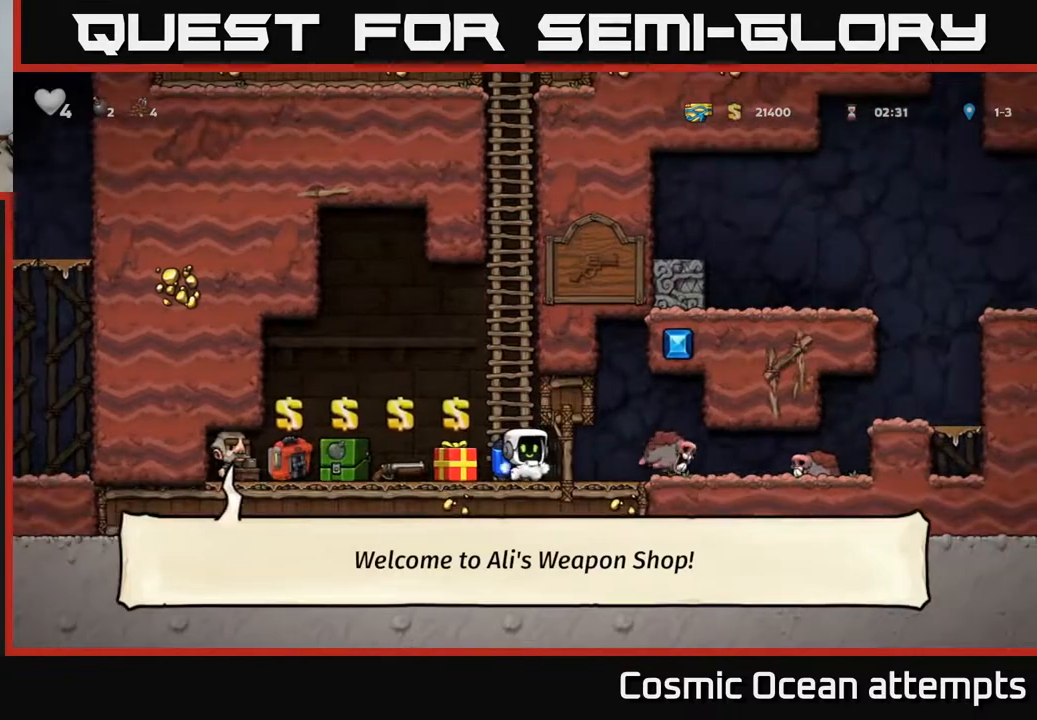
{"buttons": [], "left_stick": "center", "right_stick": "center", "events": []}
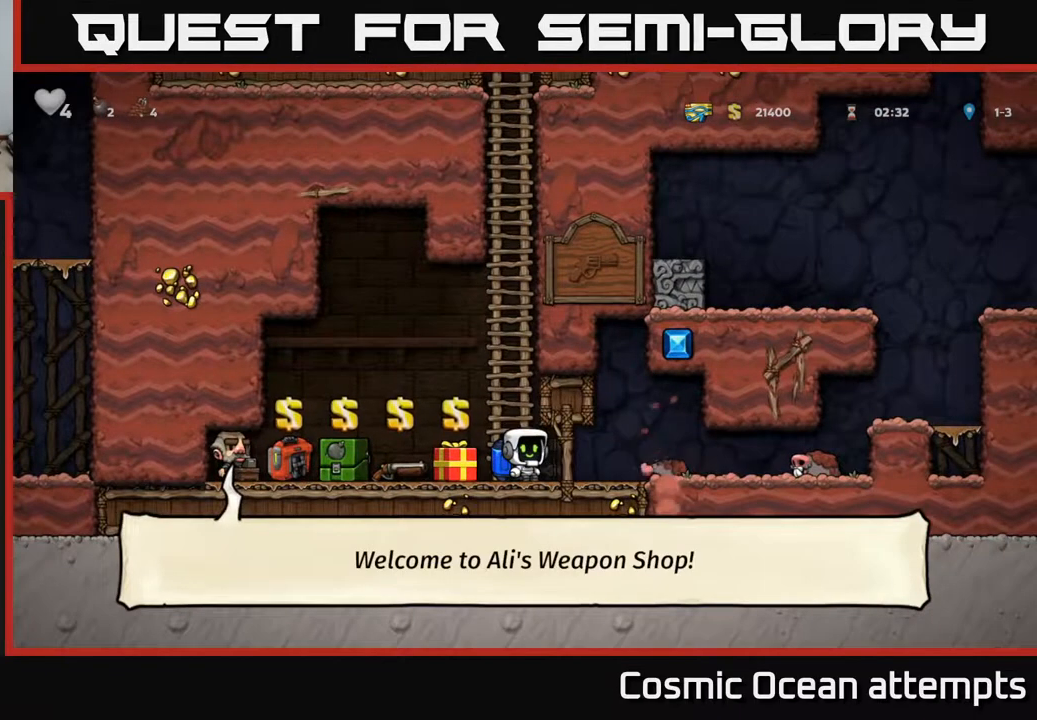
{"buttons": ["DPAD_RIGHT"], "left_stick": "center", "right_stick": "center", "events": [[100, "DPAD_RIGHT", "down"]]}
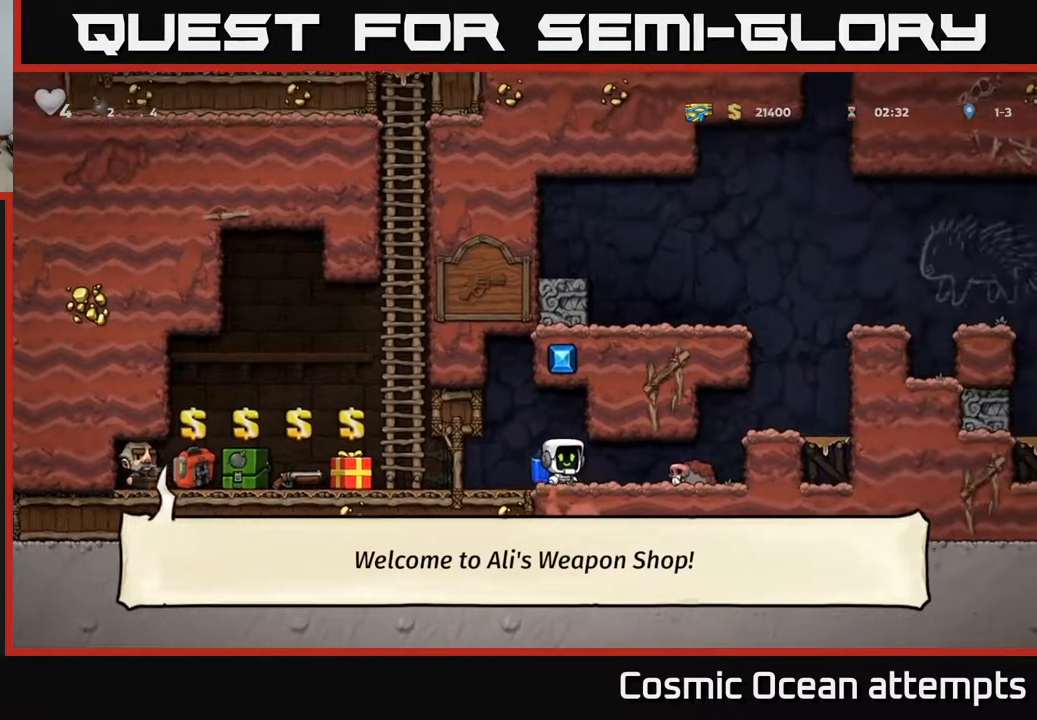
{"buttons": ["A", "DPAD_RIGHT"], "left_stick": "center", "right_stick": "center", "events": [[333, "A", "down"], [417, "A", "up"], [467, "A", "down"]]}
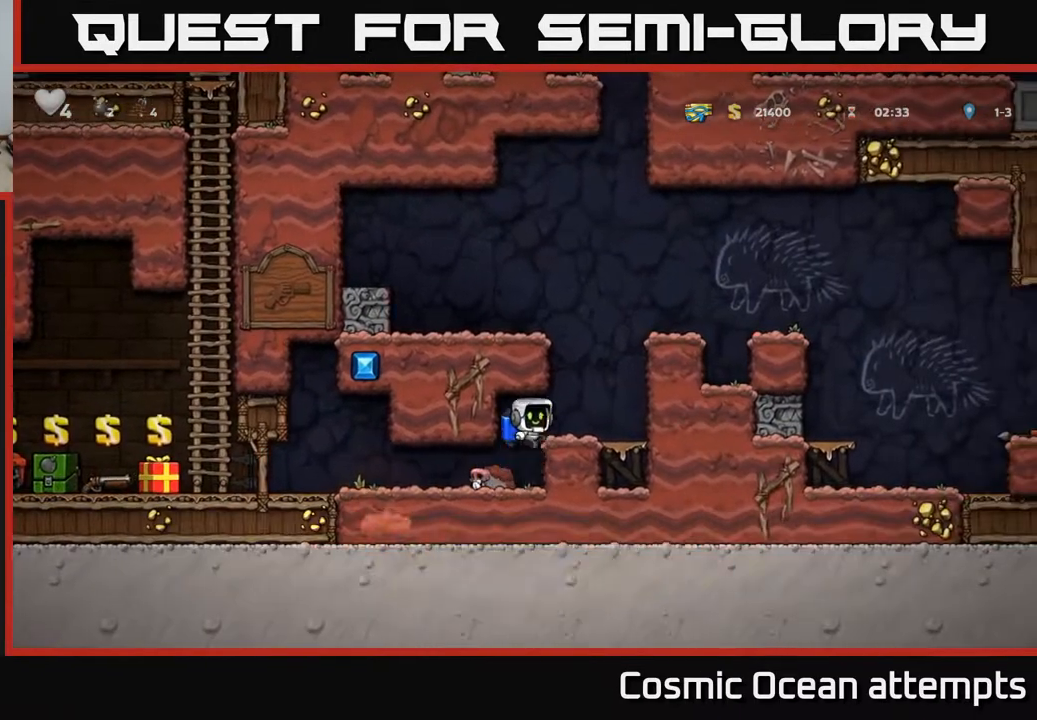
{"buttons": ["A", "DPAD_RIGHT"], "left_stick": "center", "right_stick": "center", "events": [[83, "A", "up"], [150, "A", "down"]]}
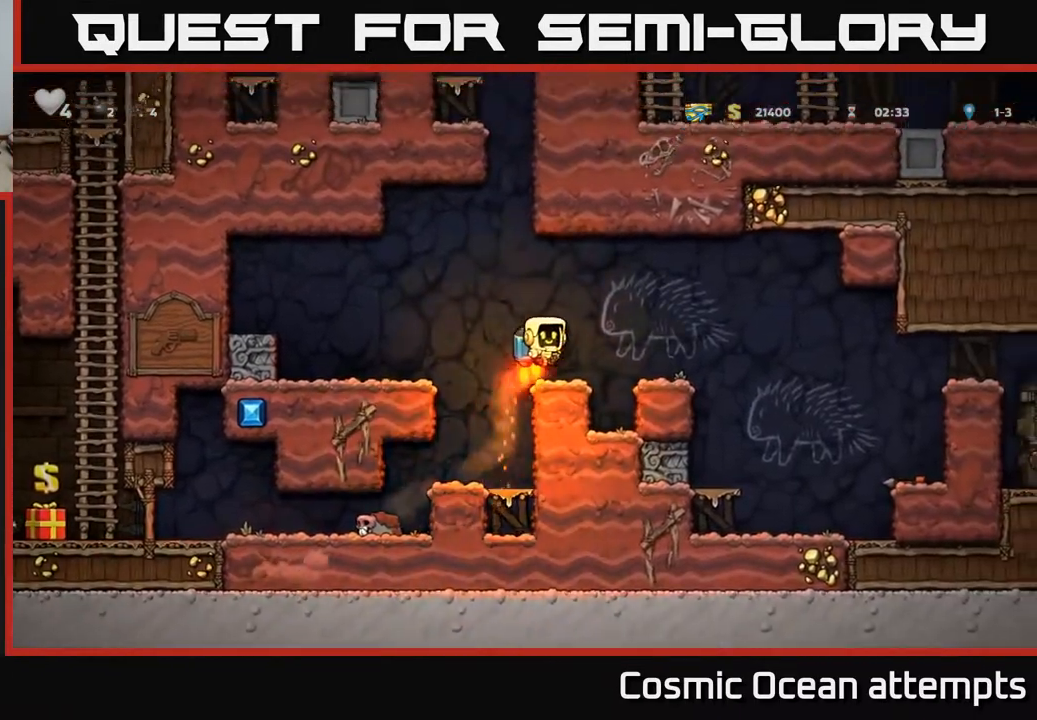
{"buttons": [], "left_stick": "center", "right_stick": "center", "events": [[133, "A", "up"], [233, "DPAD_RIGHT", "up"]]}
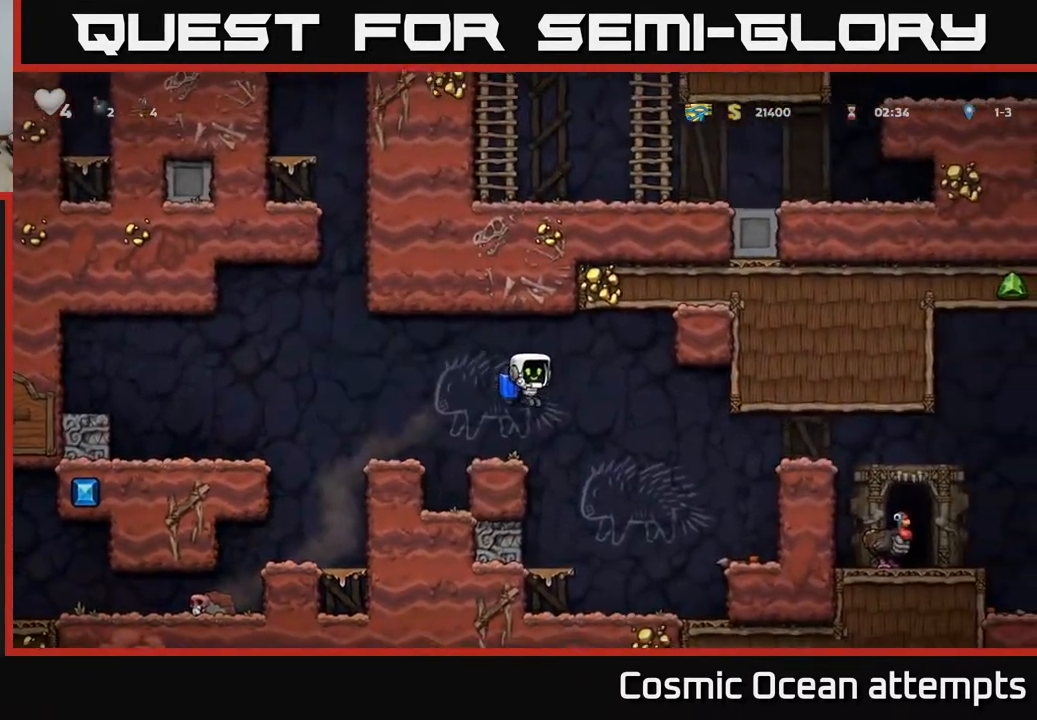
{"buttons": ["DPAD_RIGHT"], "left_stick": "center", "right_stick": "center", "events": [[233, "A", "down"], [267, "DPAD_RIGHT", "down"], [400, "A", "up"]]}